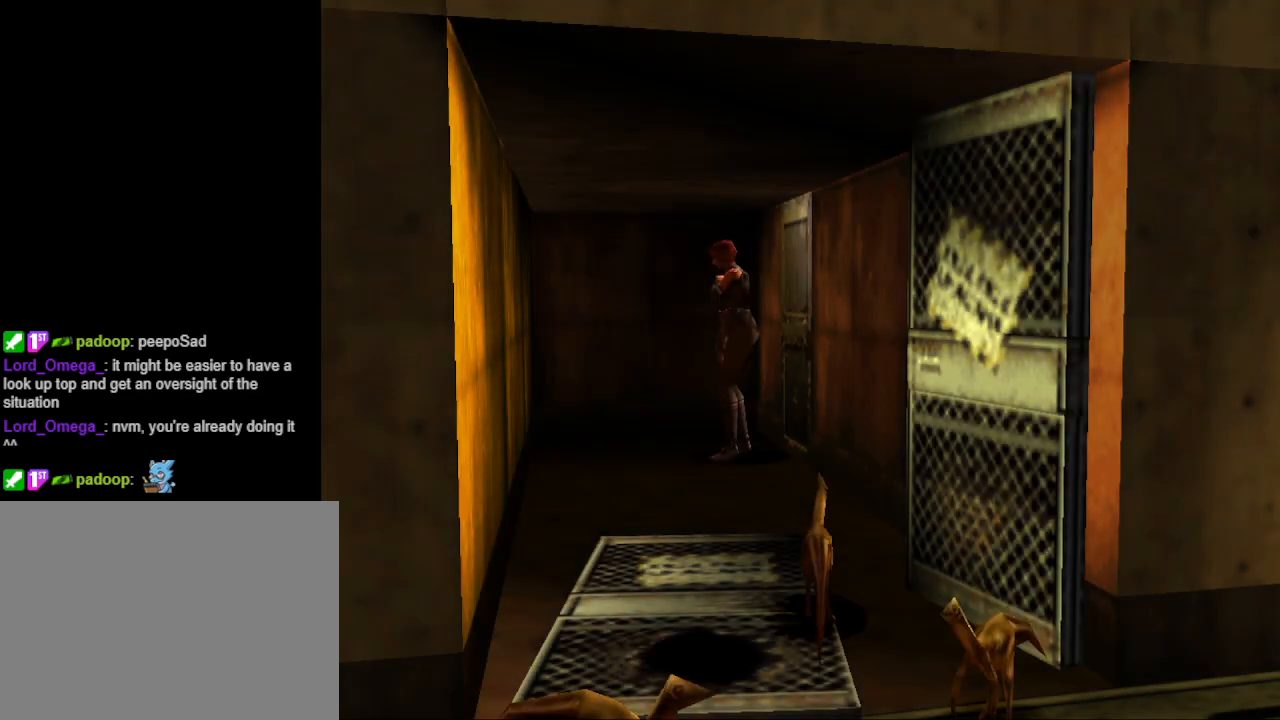
Gameplay with a controller (PlayStation layout); each line is a JSON object with the inputs held at the frame after it. "events" lists button and stick changes between this image and that frame as [ms after this image, input, new state], when the widget could be followed in between. Not read: L2 R2 left_stick right_stick.
{"buttons": ["CIRCLE", "DPAD_UP"], "events": [[100, "DPAD_UP", "down"], [167, "DPAD_RIGHT", "down"], [300, "CIRCLE", "down"], [333, "DPAD_RIGHT", "up"]]}
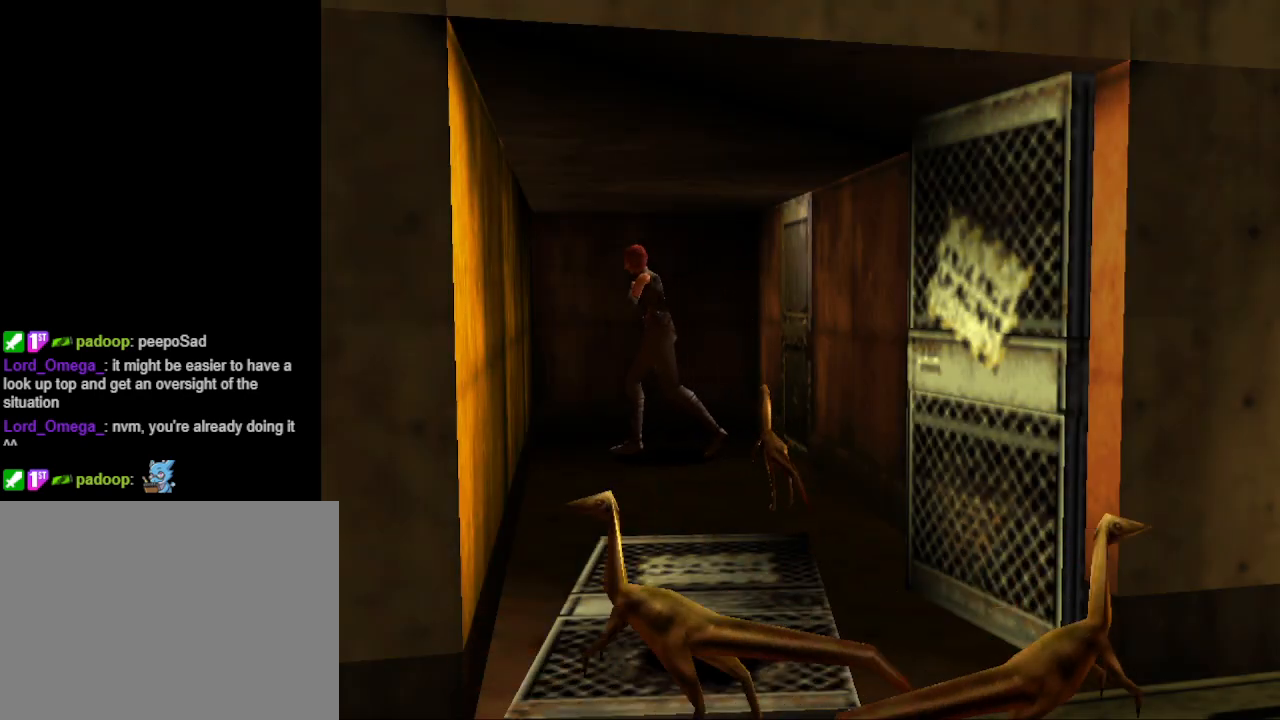
{"buttons": ["CIRCLE", "DPAD_UP", "DPAD_LEFT"], "events": [[100, "DPAD_LEFT", "down"]]}
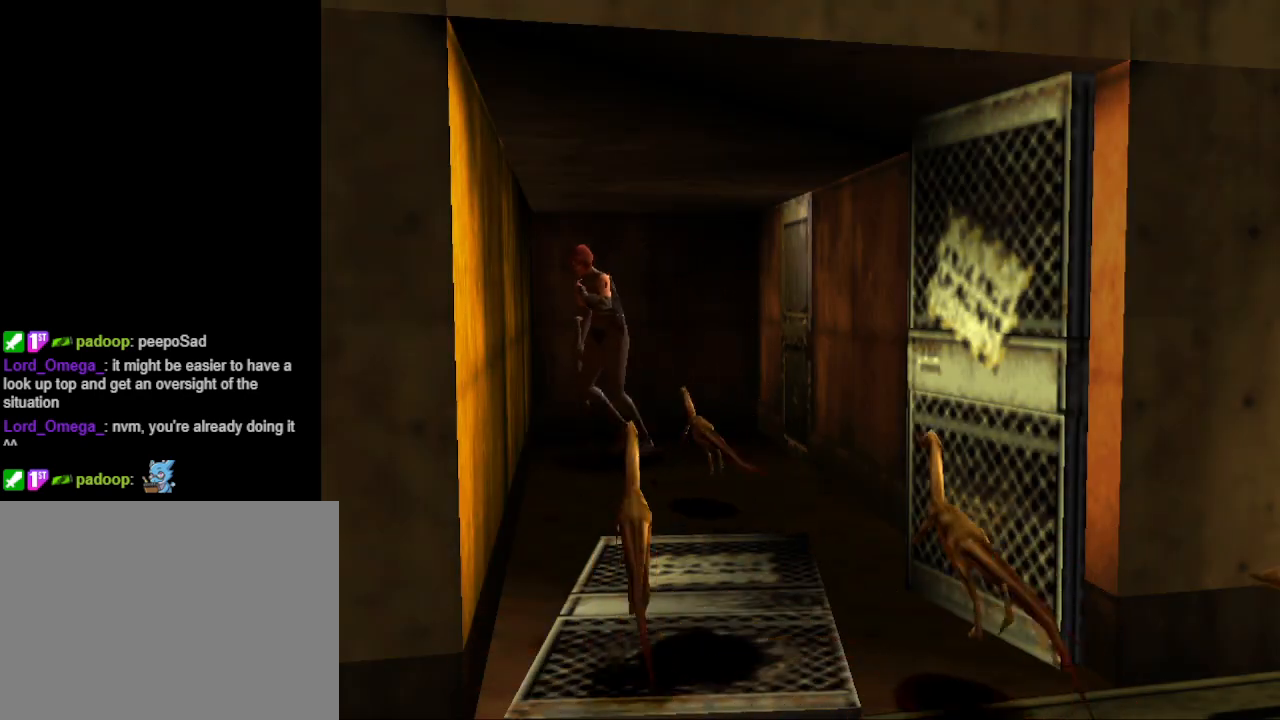
{"buttons": ["CIRCLE", "DPAD_UP", "DPAD_LEFT"], "events": []}
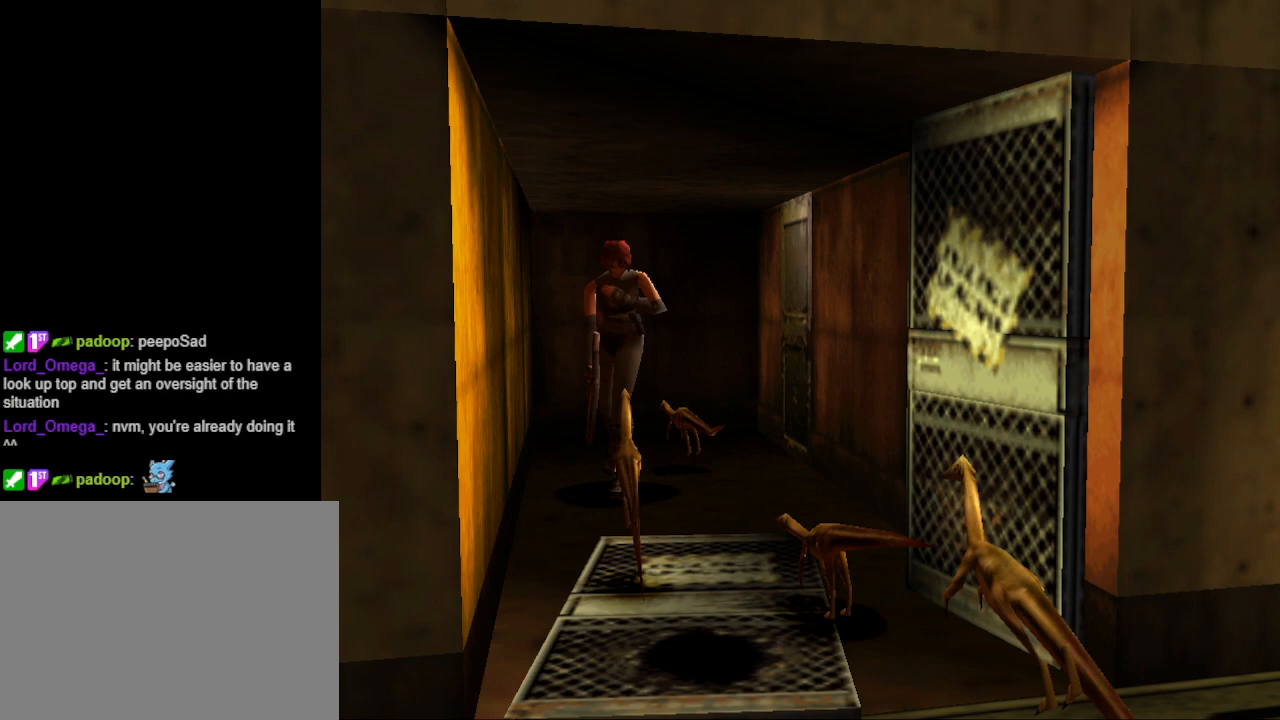
{"buttons": ["CIRCLE", "DPAD_UP"], "events": [[200, "DPAD_LEFT", "up"], [267, "DPAD_RIGHT", "down"], [467, "DPAD_RIGHT", "up"]]}
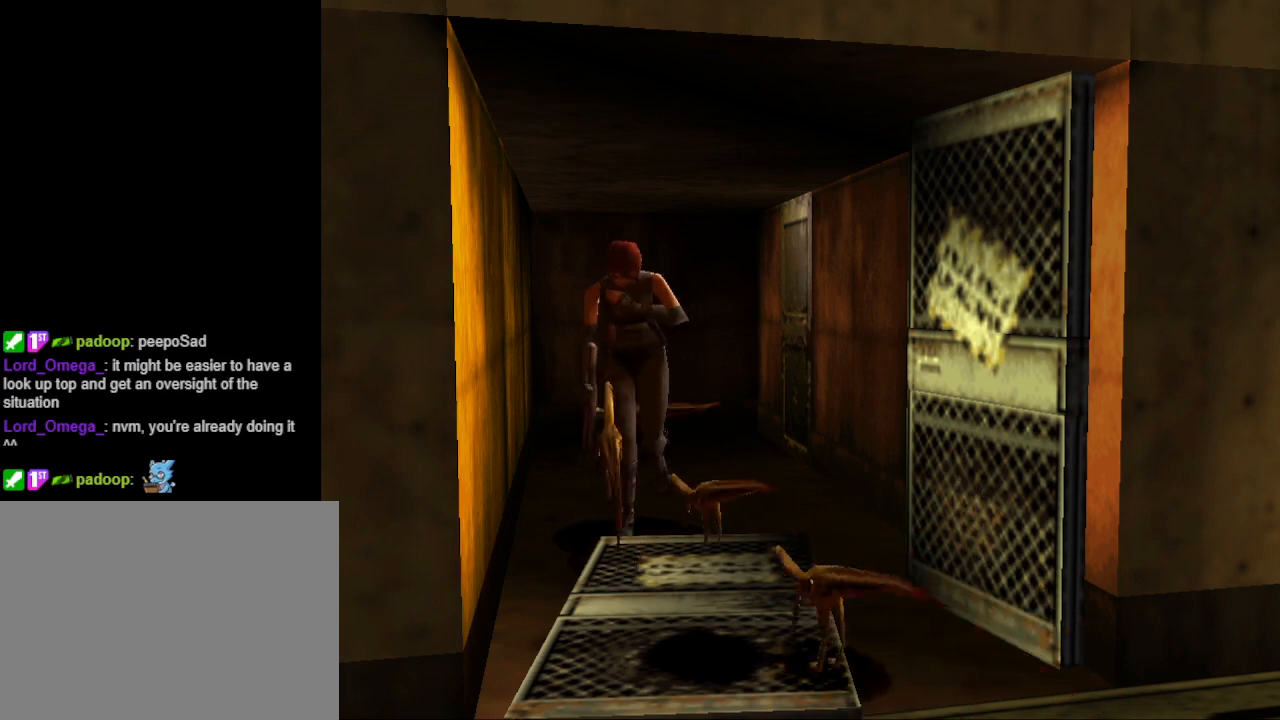
{"buttons": ["CIRCLE", "DPAD_UP", "DPAD_LEFT"], "events": [[167, "DPAD_LEFT", "down"]]}
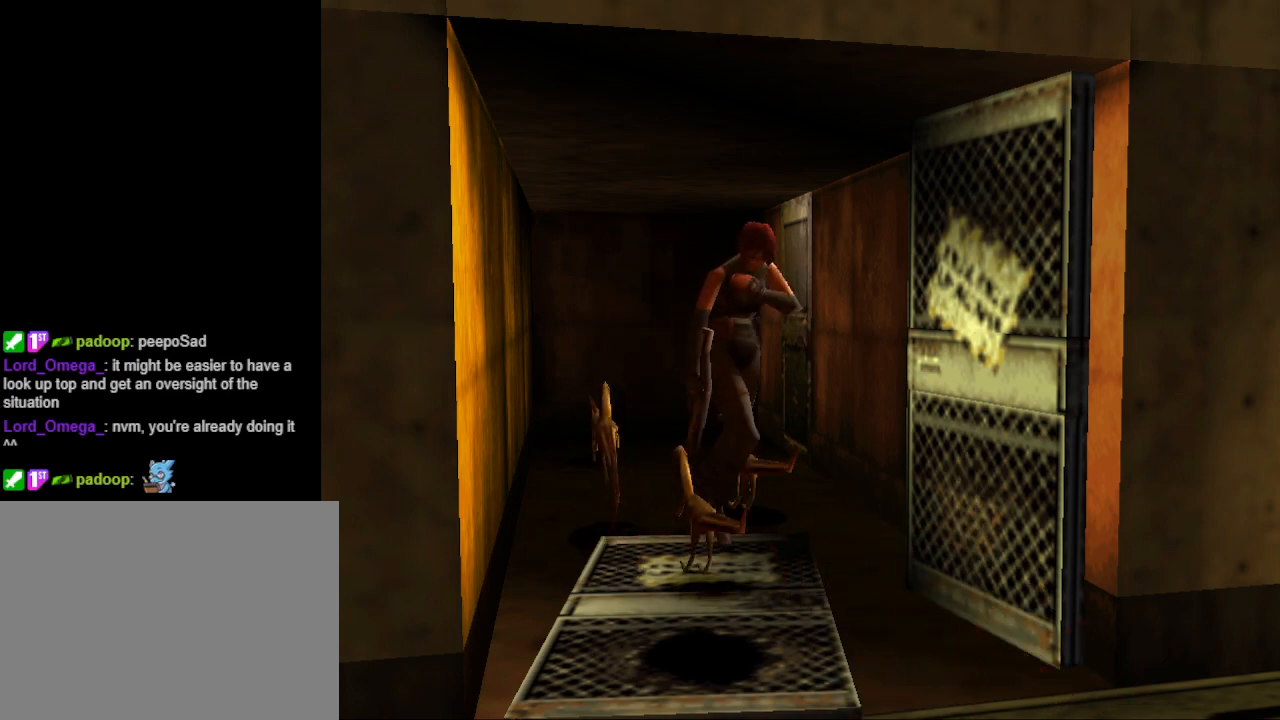
{"buttons": ["CIRCLE", "DPAD_UP", "DPAD_RIGHT"], "events": [[167, "DPAD_LEFT", "up"], [200, "DPAD_RIGHT", "down"]]}
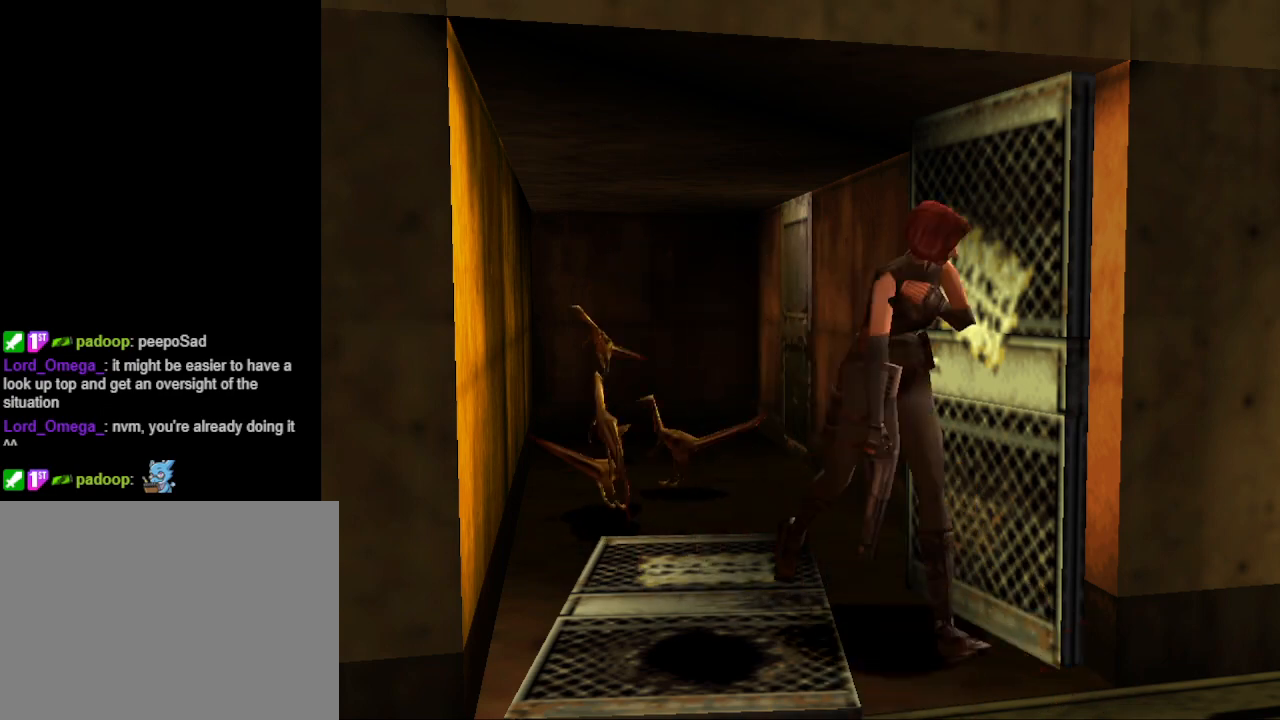
{"buttons": ["CIRCLE", "DPAD_UP", "DPAD_LEFT"], "events": [[67, "DPAD_RIGHT", "up"], [133, "DPAD_LEFT", "down"]]}
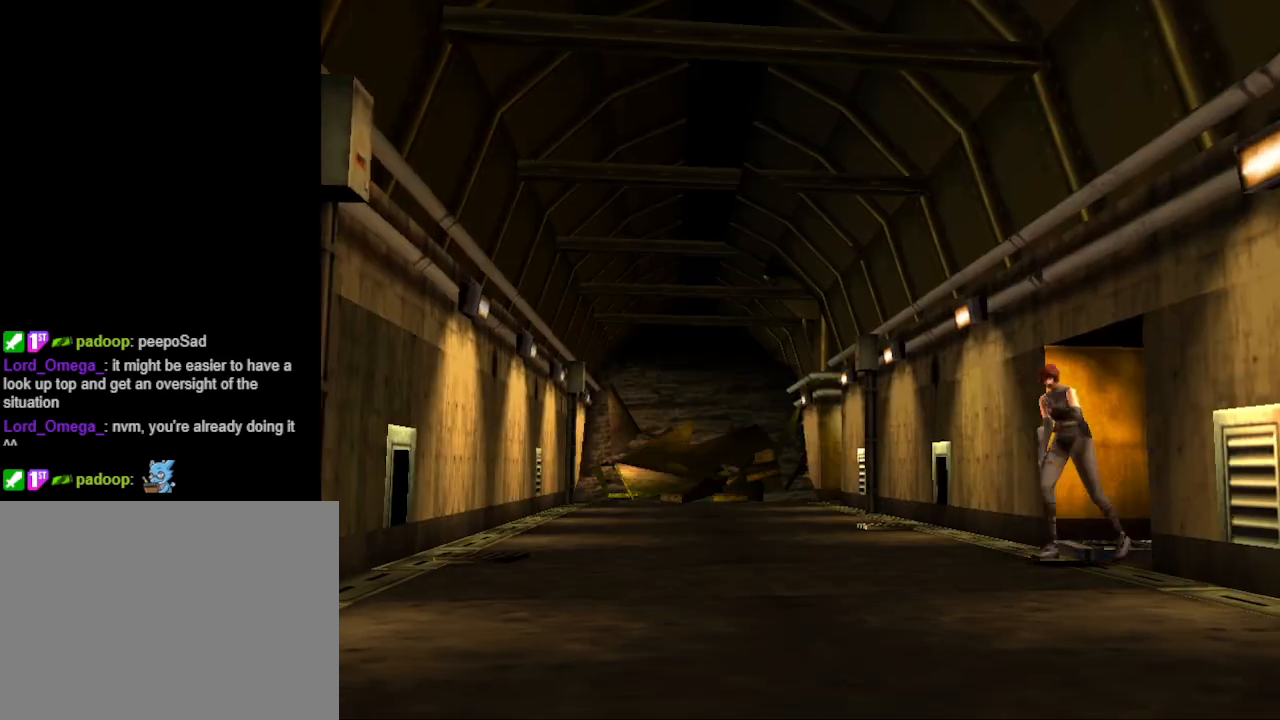
{"buttons": ["CIRCLE", "DPAD_UP"], "events": [[467, "DPAD_LEFT", "up"]]}
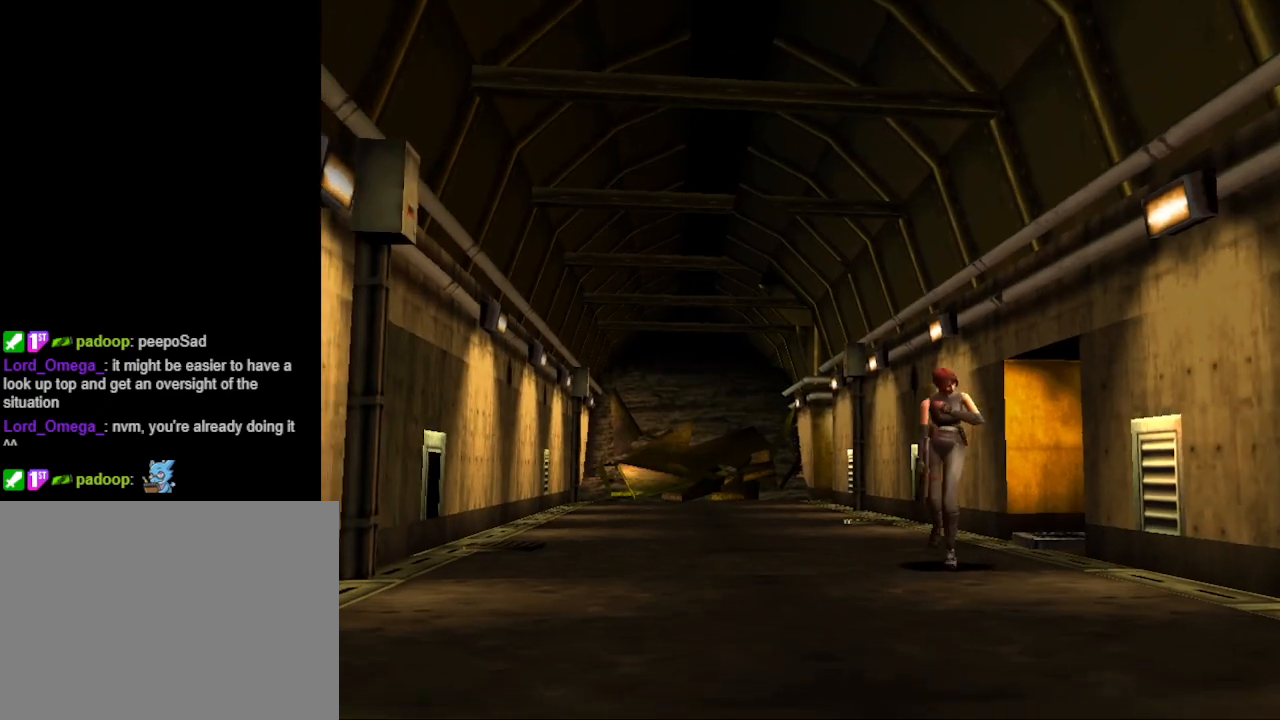
{"buttons": ["CIRCLE", "DPAD_UP"], "events": []}
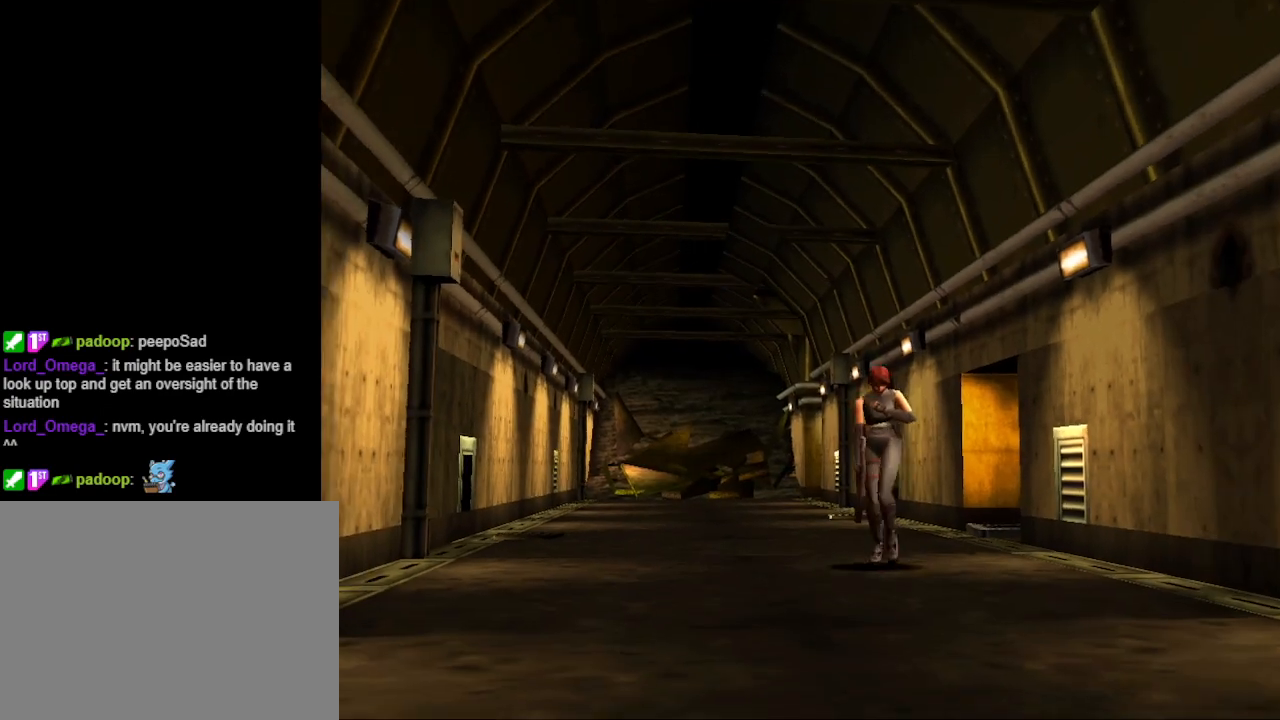
{"buttons": ["CIRCLE", "DPAD_UP"], "events": []}
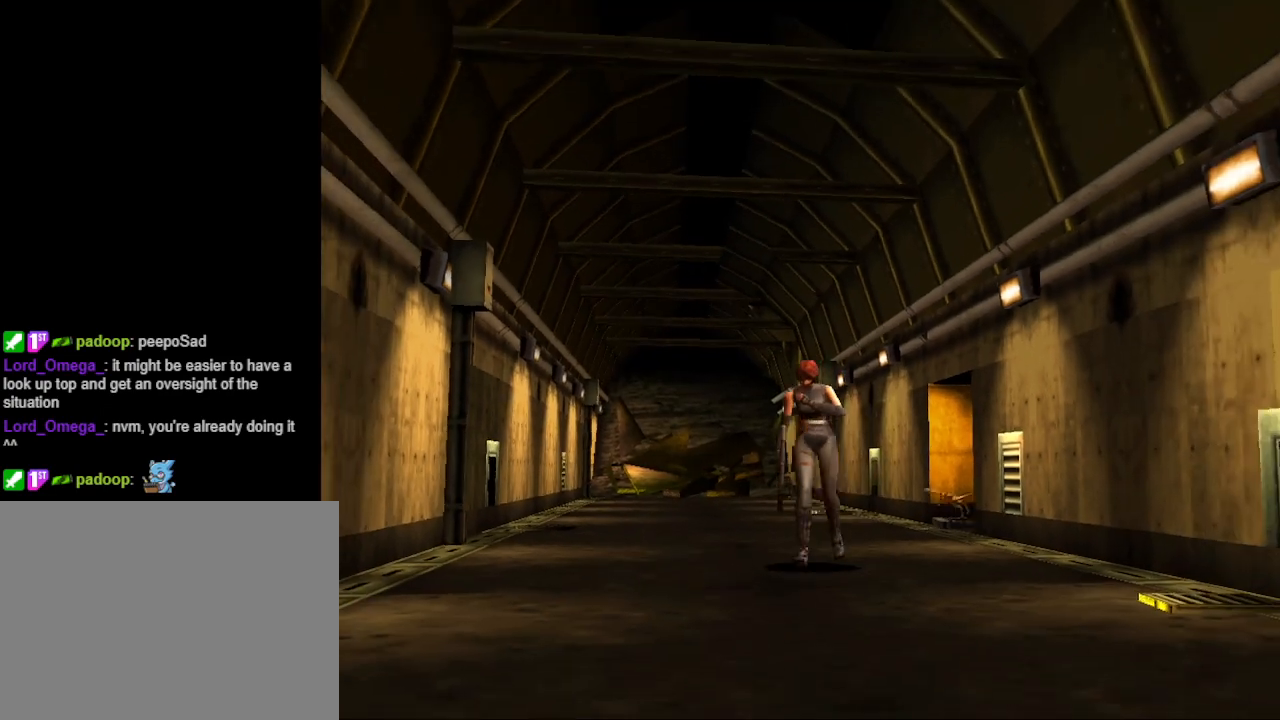
{"buttons": ["CIRCLE", "DPAD_UP"], "events": [[233, "DPAD_LEFT", "down"], [367, "DPAD_LEFT", "up"]]}
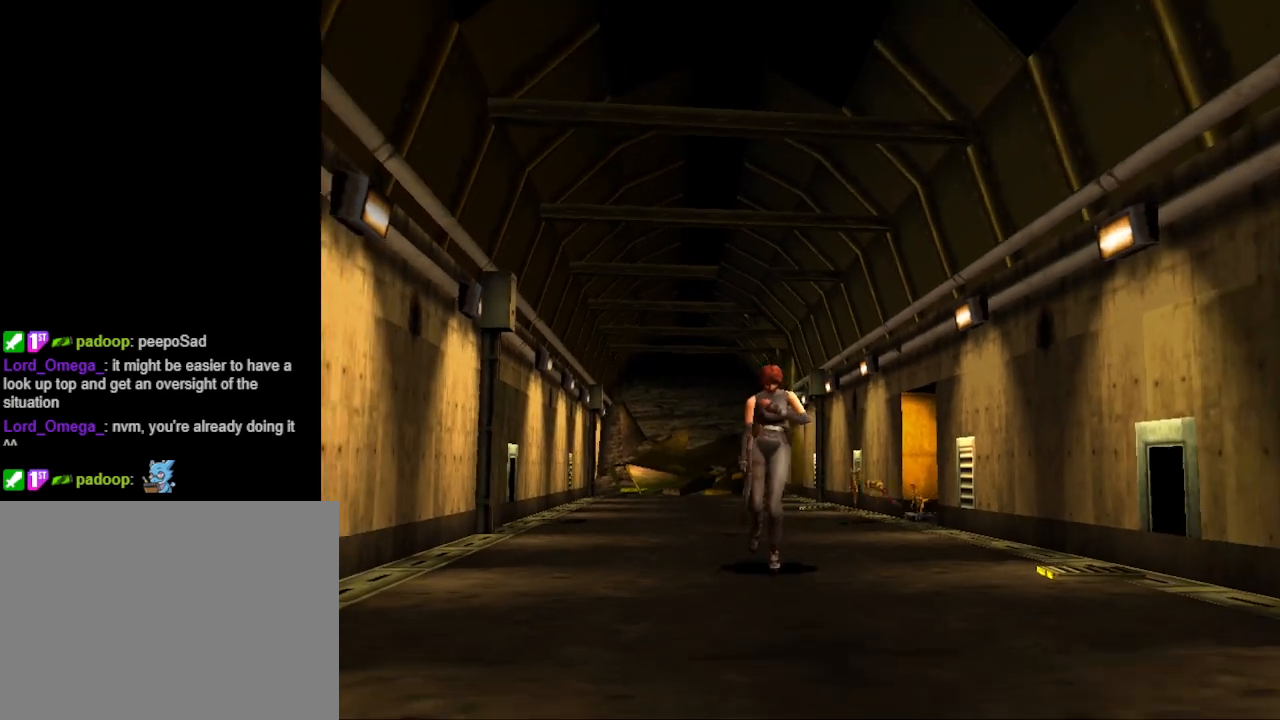
{"buttons": ["CIRCLE", "DPAD_UP"], "events": []}
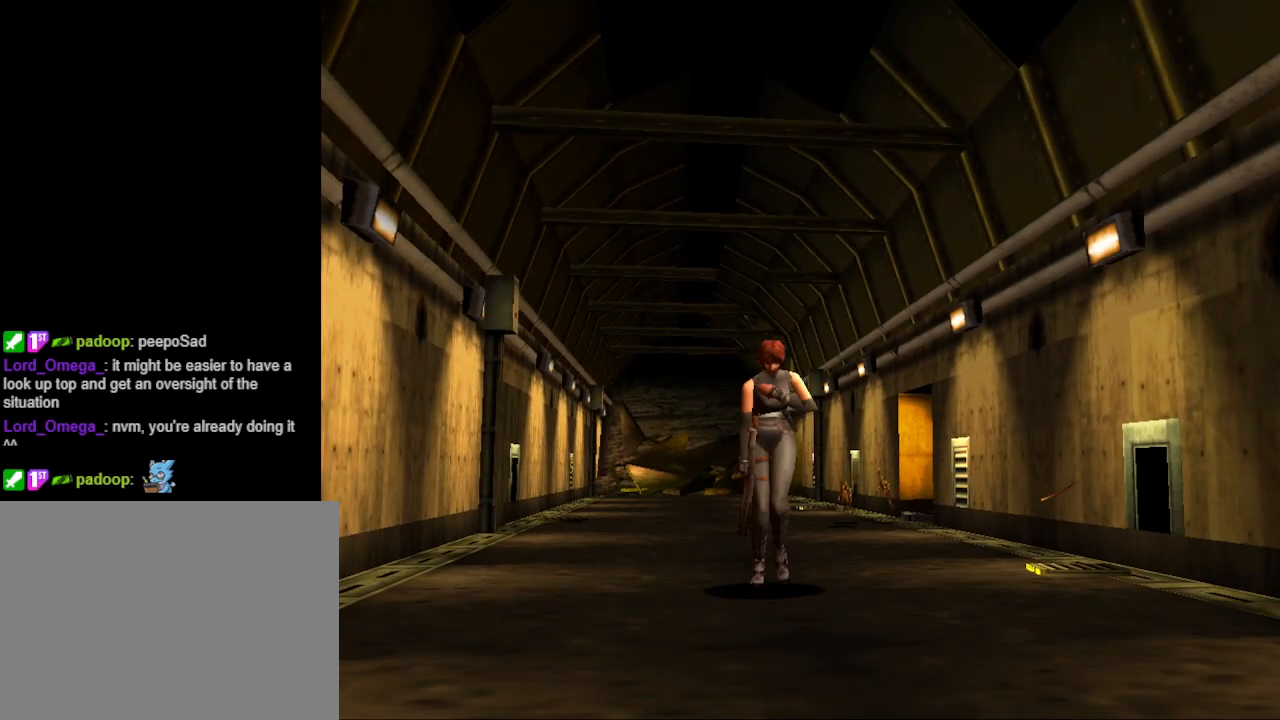
{"buttons": ["CIRCLE", "DPAD_UP"], "events": []}
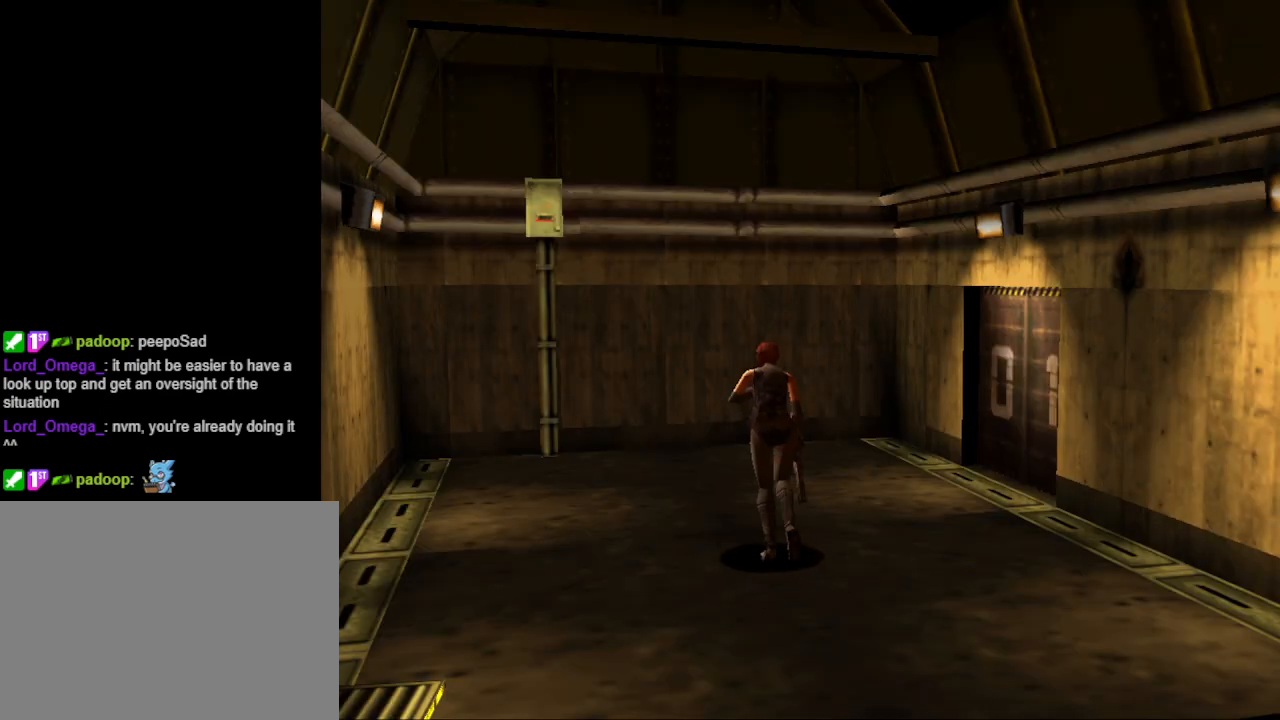
{"buttons": ["CIRCLE", "DPAD_UP", "DPAD_RIGHT"], "events": [[200, "DPAD_RIGHT", "down"]]}
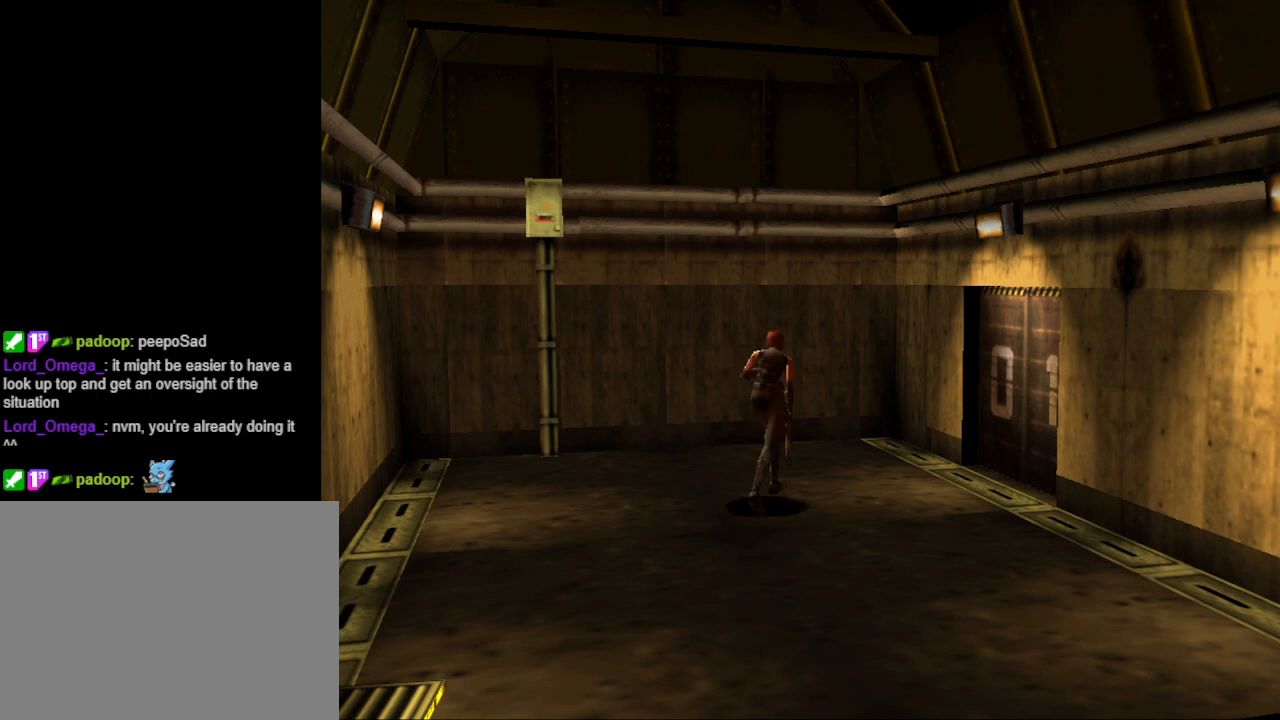
{"buttons": ["CIRCLE", "DPAD_UP"], "events": [[433, "DPAD_RIGHT", "up"]]}
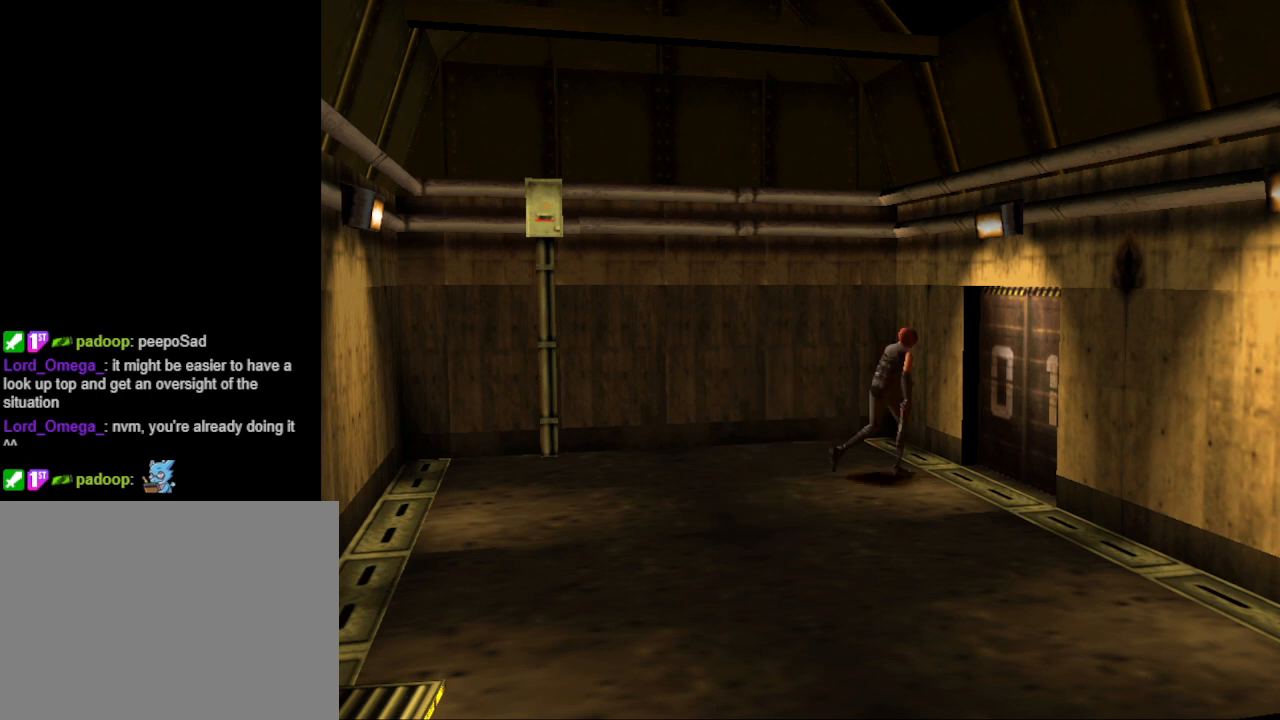
{"buttons": ["DPAD_UP"], "events": [[100, "DPAD_RIGHT", "down"], [300, "DPAD_RIGHT", "up"], [500, "CIRCLE", "up"]]}
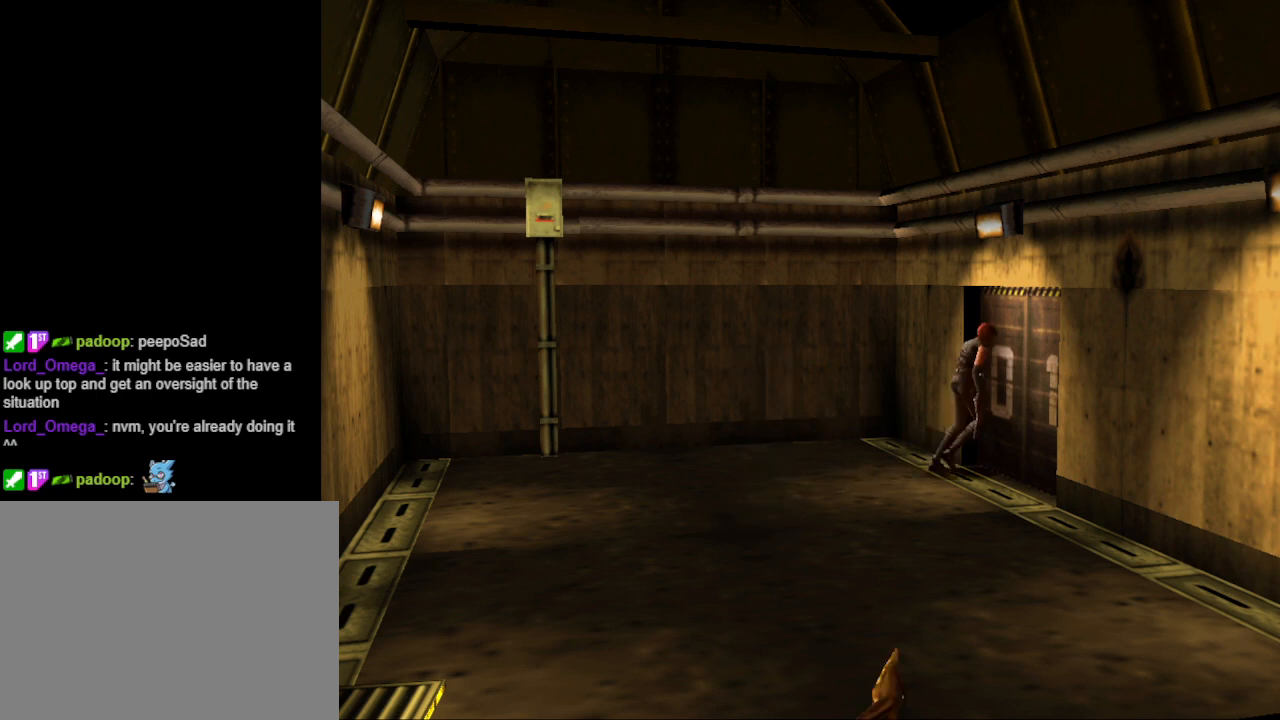
{"buttons": [], "events": [[100, "DPAD_UP", "up"]]}
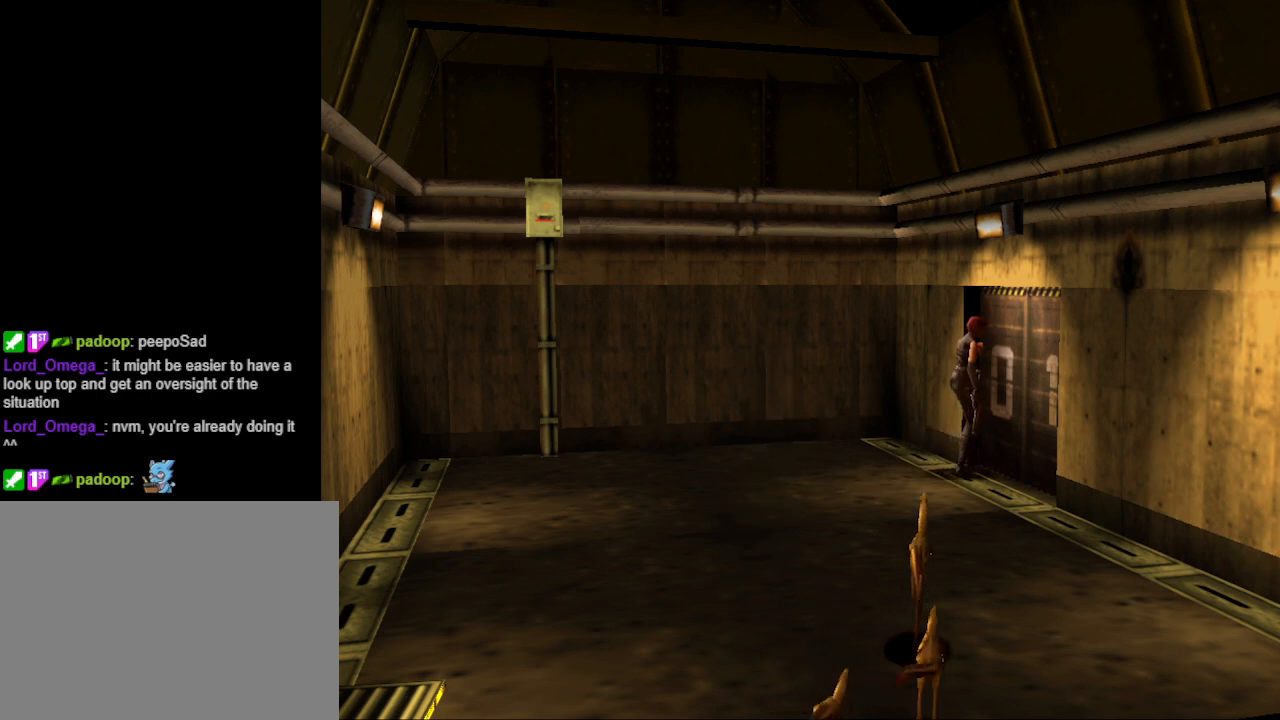
{"buttons": [], "events": []}
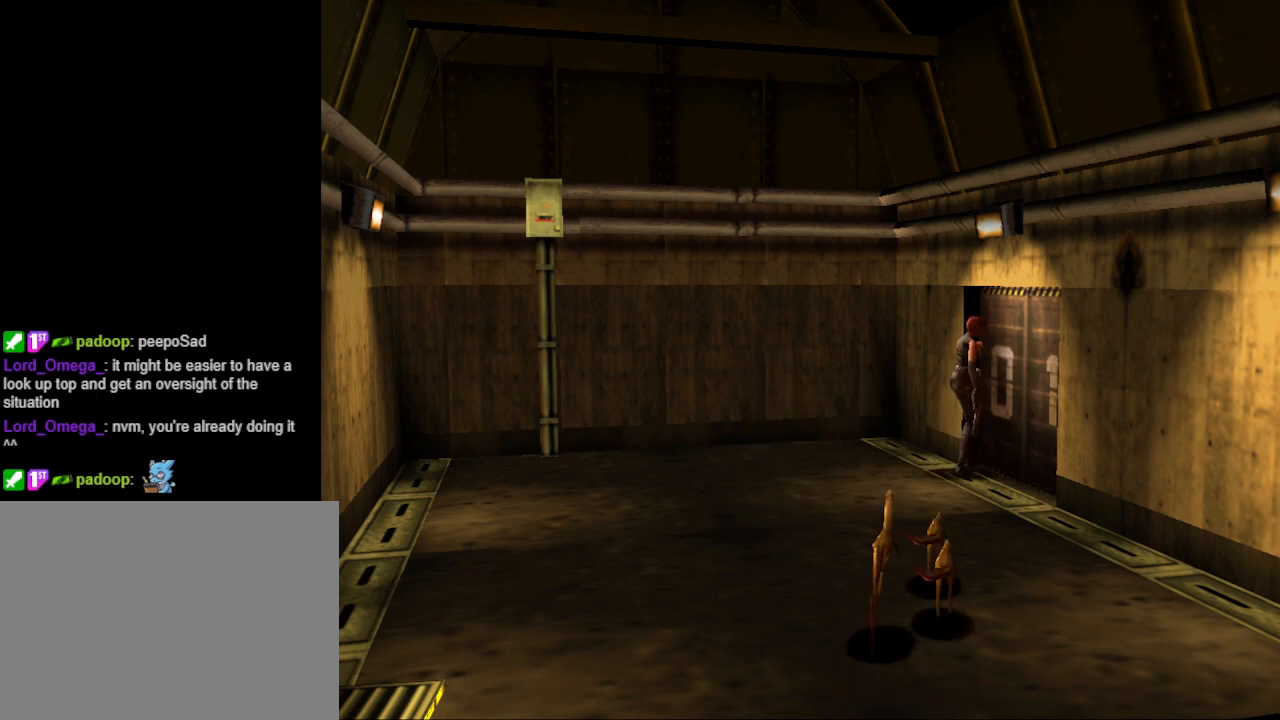
{"buttons": [], "events": []}
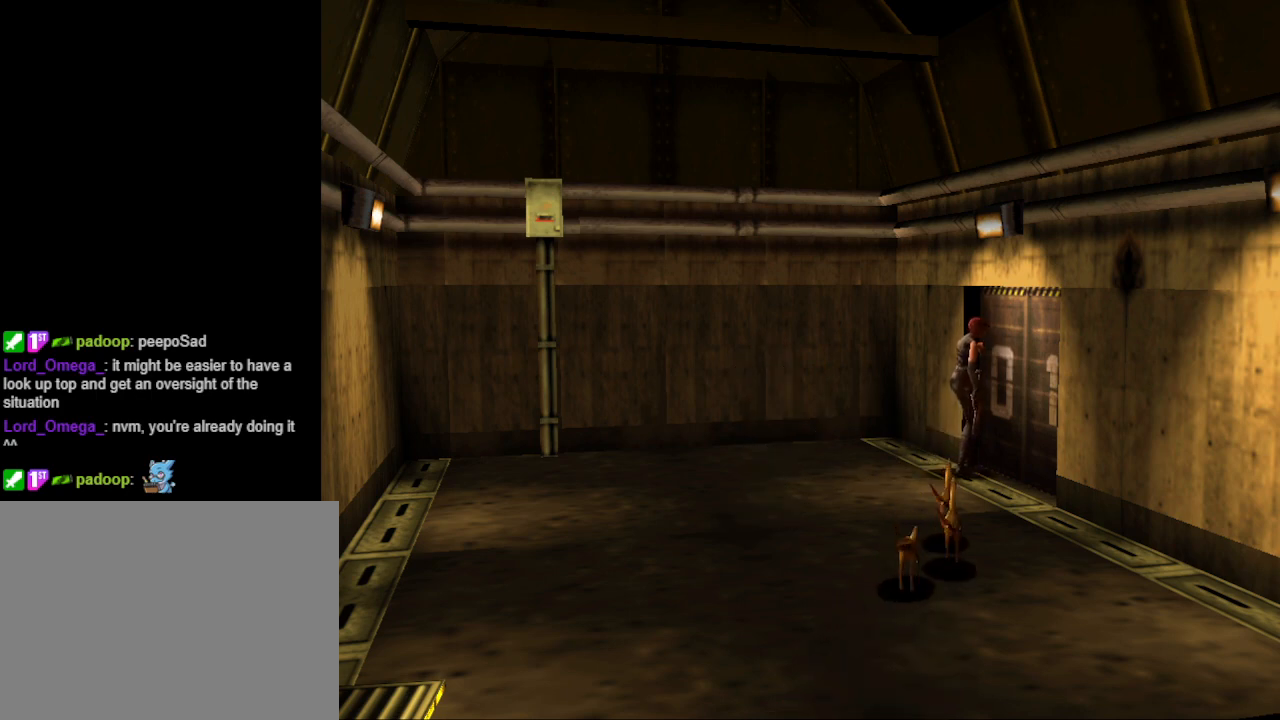
{"buttons": ["CROSS"], "events": [[500, "CROSS", "down"]]}
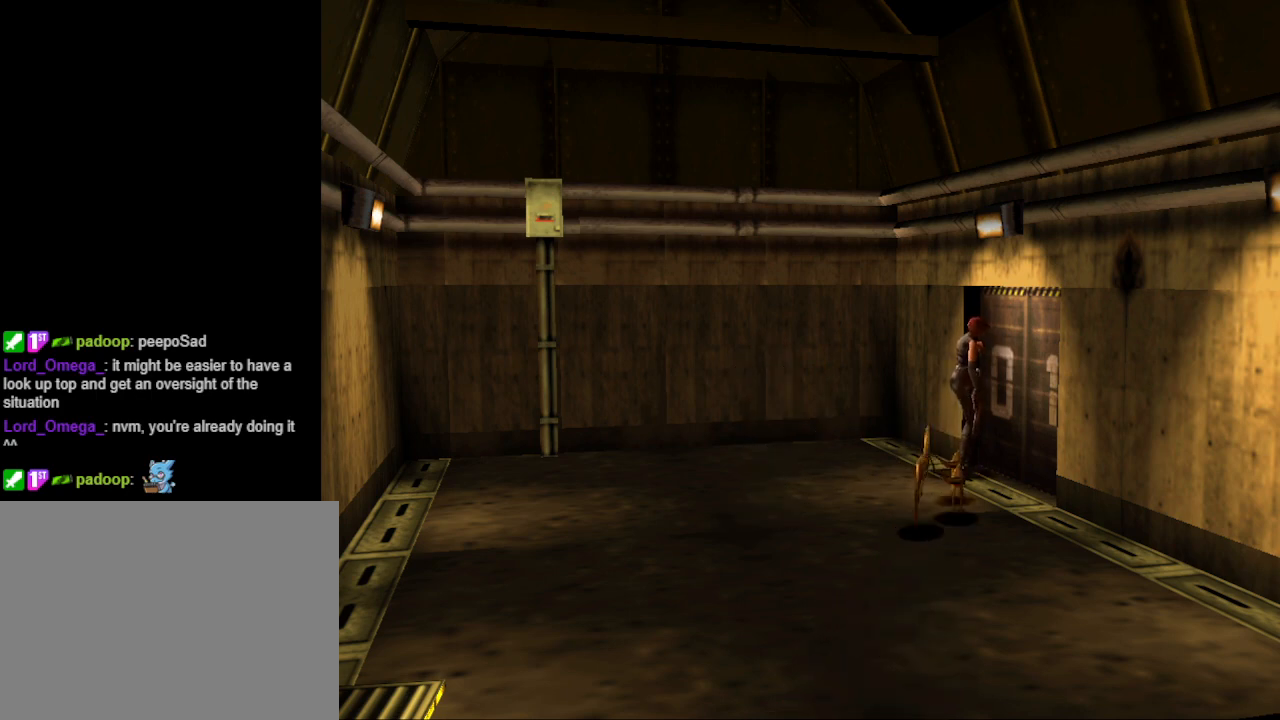
{"buttons": [], "events": [[100, "CROSS", "up"]]}